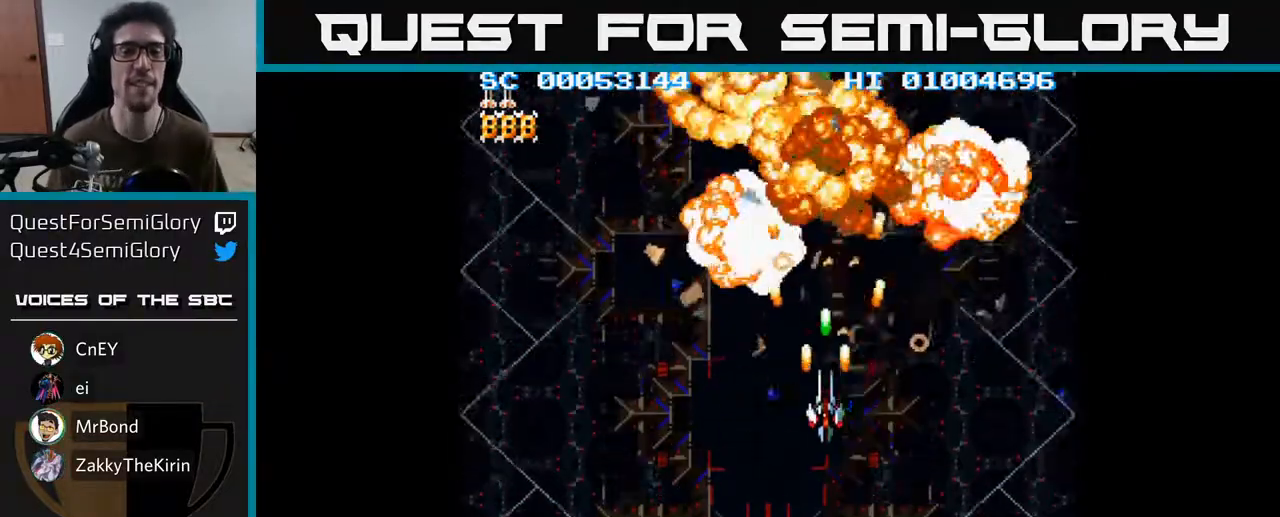
Gameplay with a controller (Xbox layout); each line is a JSON object with the inputs held at the frame after it. "events" lists button and stick changes between this image and that frame as [ms after this image, input, new state], when the widget could be followed in between.
{"buttons": [], "left_stick": "center", "right_stick": "center", "events": [[267, "START", "down"], [450, "START", "up"]]}
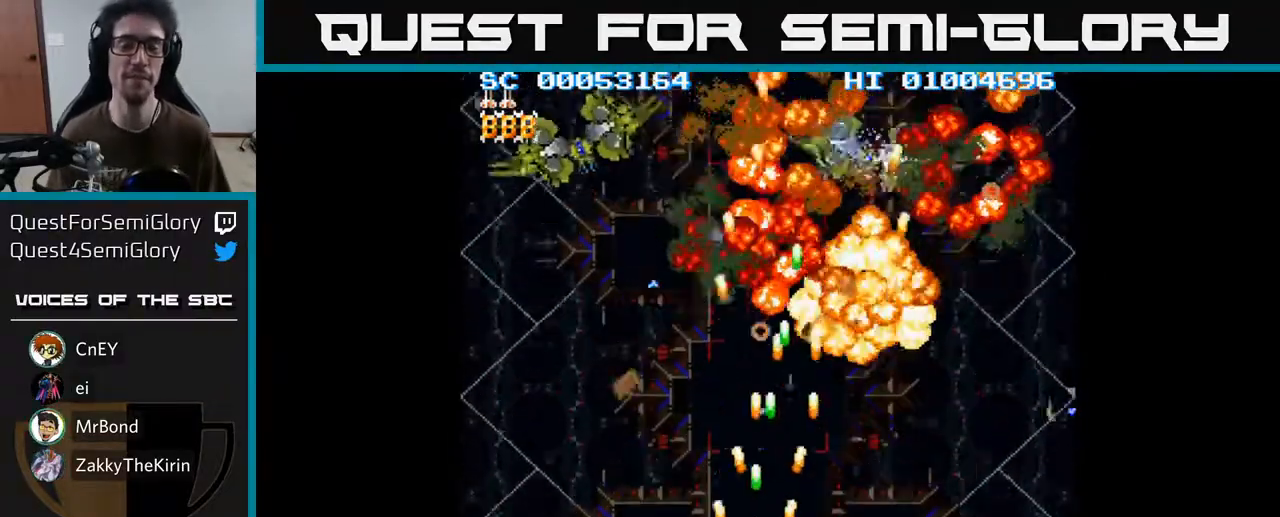
{"buttons": [], "left_stick": "center", "right_stick": "center", "events": [[317, "A", "down"], [467, "A", "up"]]}
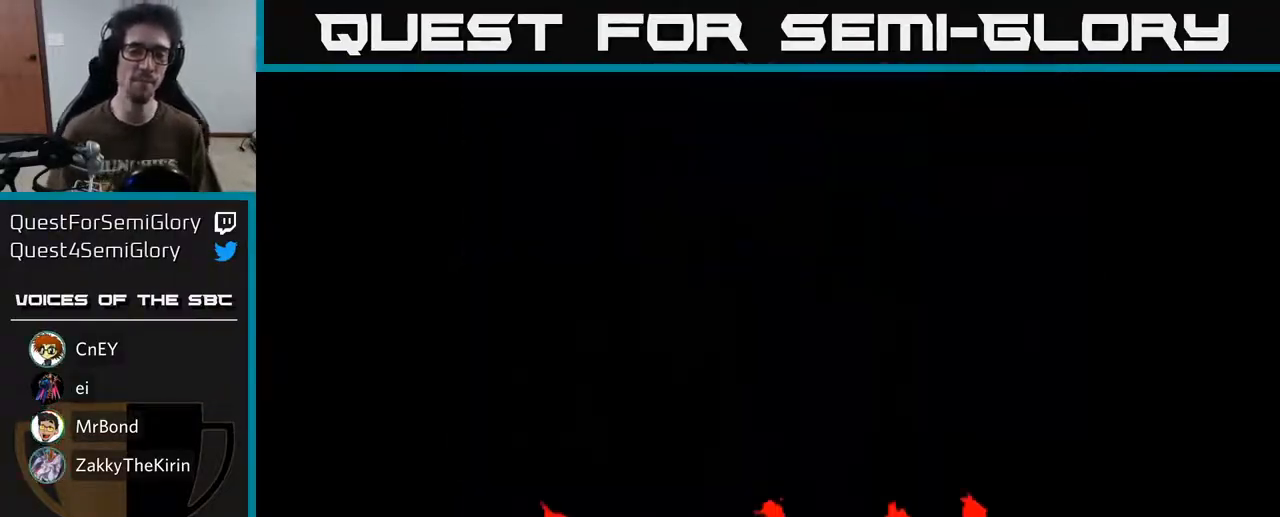
{"buttons": [], "left_stick": "center", "right_stick": "center", "events": []}
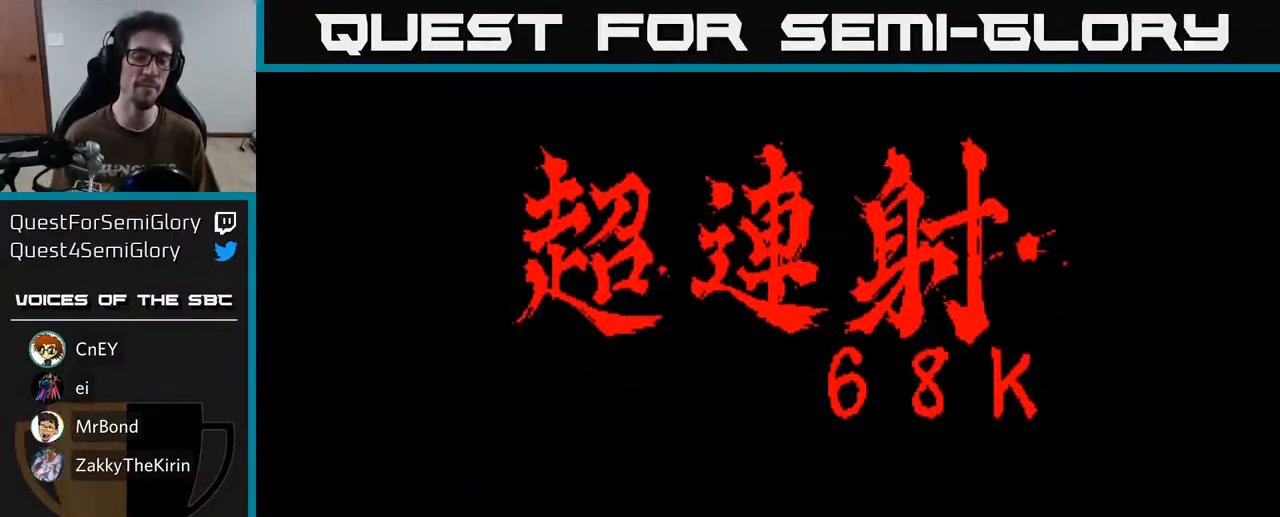
{"buttons": [], "left_stick": "center", "right_stick": "center", "events": []}
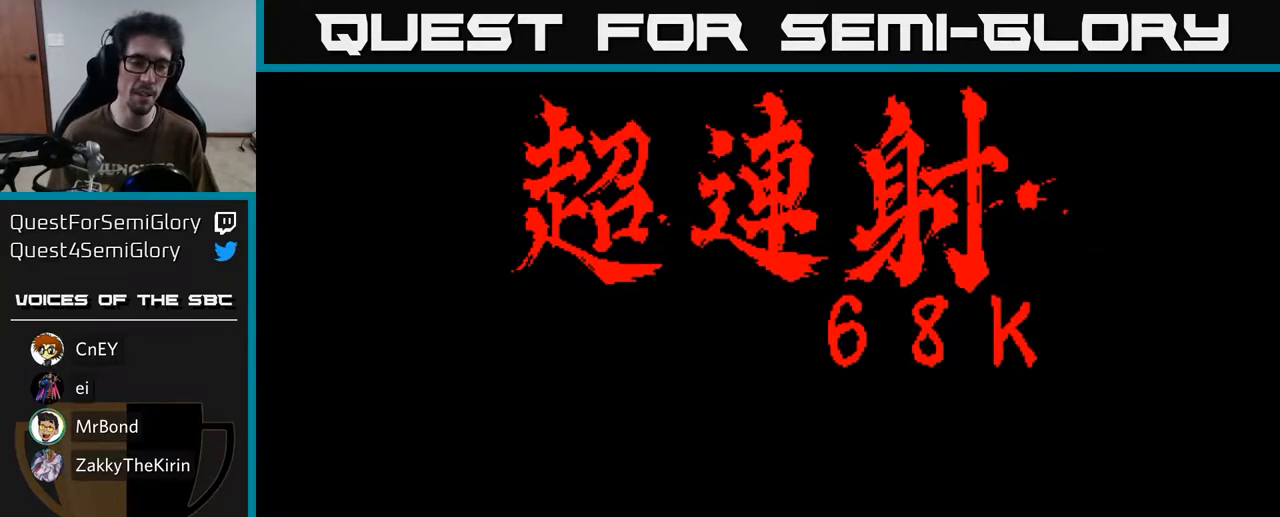
{"buttons": [], "left_stick": "center", "right_stick": "center", "events": []}
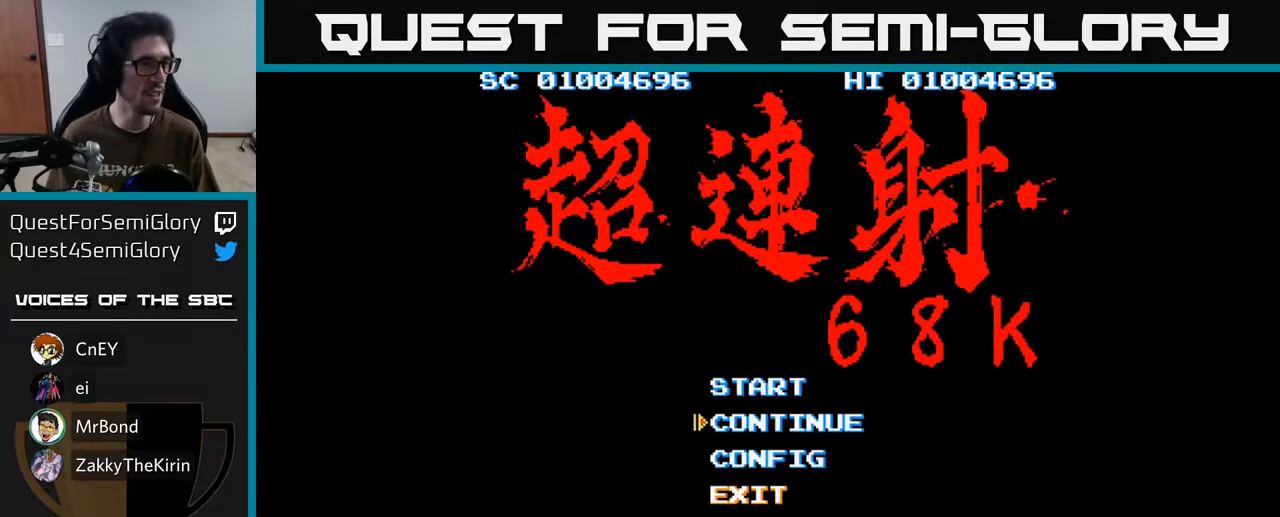
{"buttons": [], "left_stick": "center", "right_stick": "center", "events": []}
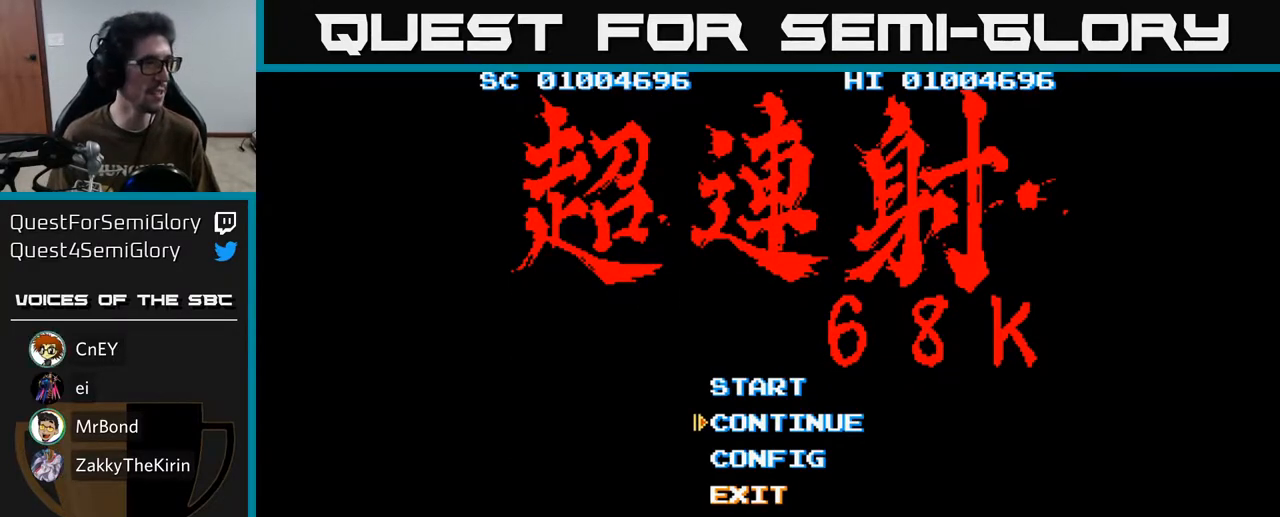
{"buttons": [], "left_stick": "center", "right_stick": "center", "events": []}
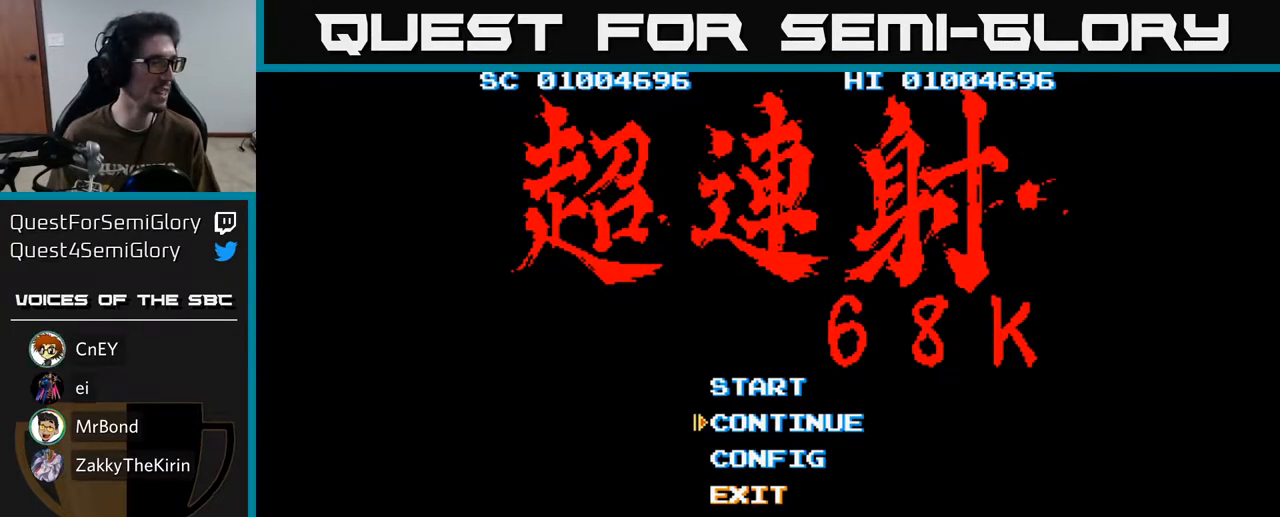
{"buttons": [], "left_stick": "center", "right_stick": "center", "events": []}
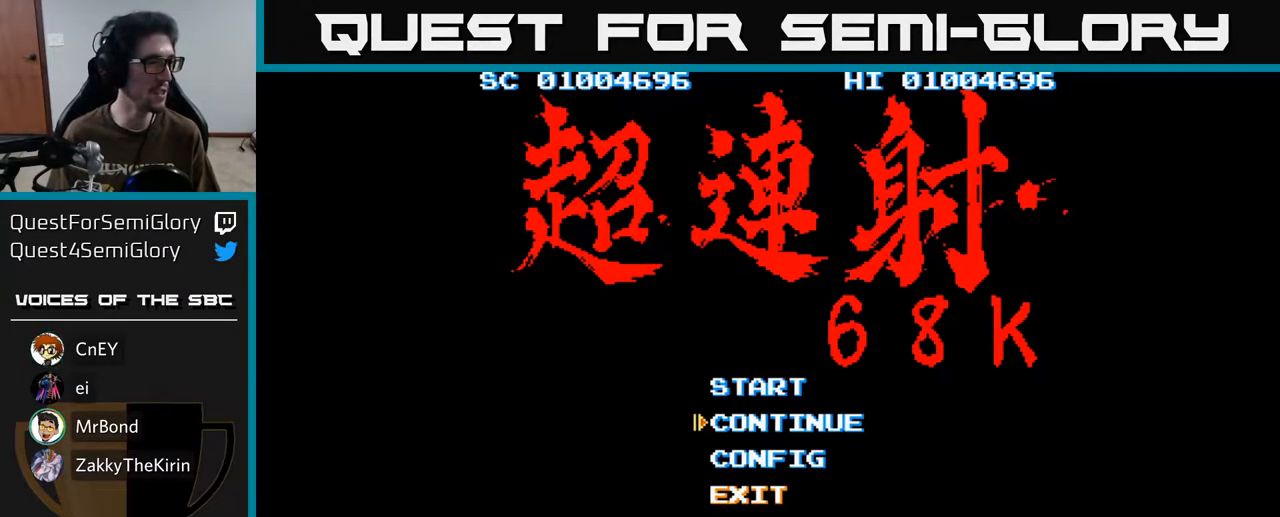
{"buttons": [], "left_stick": "center", "right_stick": "center", "events": []}
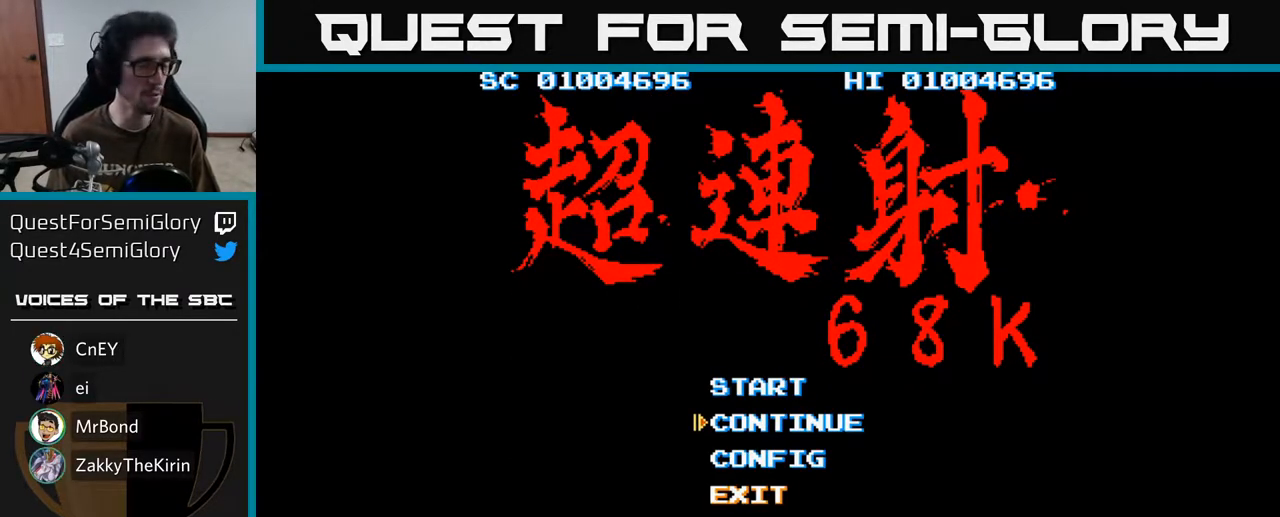
{"buttons": [], "left_stick": "center", "right_stick": "center", "events": []}
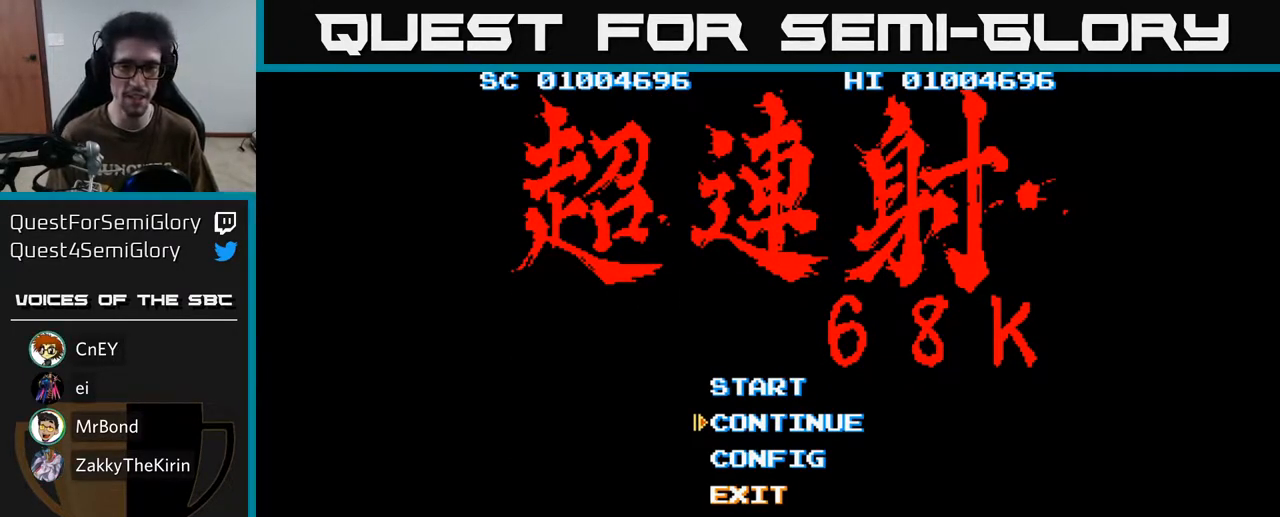
{"buttons": ["DPAD_DOWN"], "left_stick": "center", "right_stick": "center", "events": [[500, "DPAD_DOWN", "down"]]}
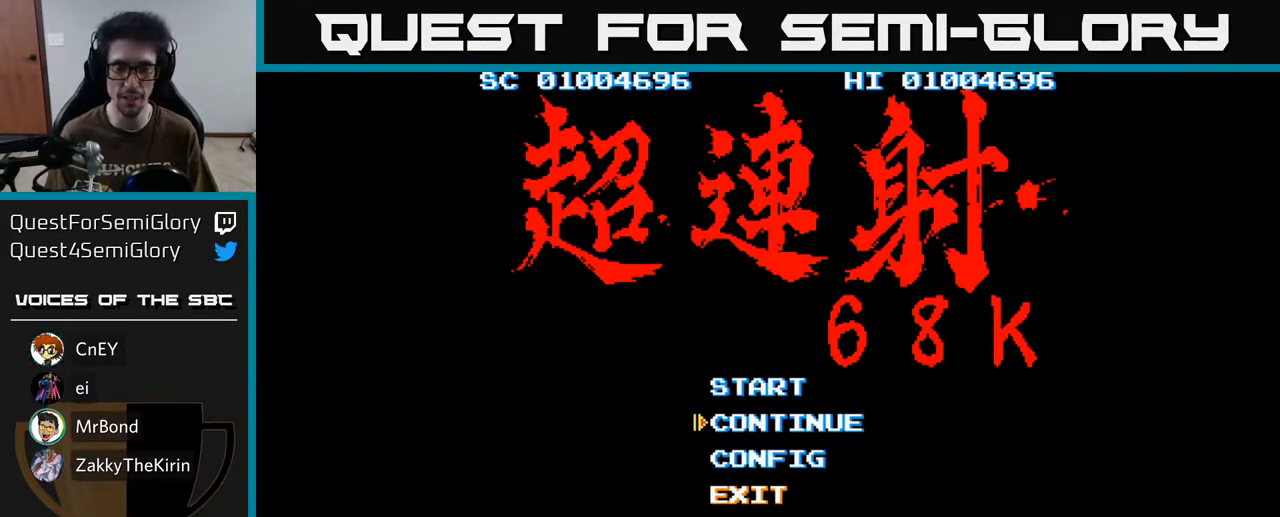
{"buttons": [], "left_stick": "center", "right_stick": "center", "events": [[117, "DPAD_DOWN", "up"], [267, "DPAD_UP", "down"], [400, "DPAD_UP", "up"]]}
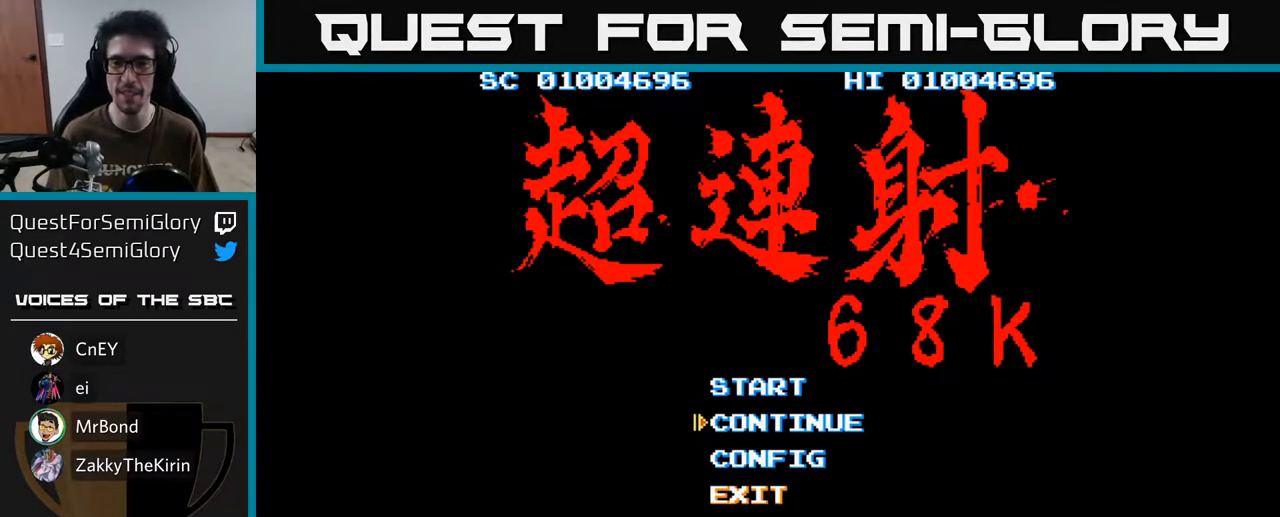
{"buttons": [], "left_stick": "center", "right_stick": "center", "events": []}
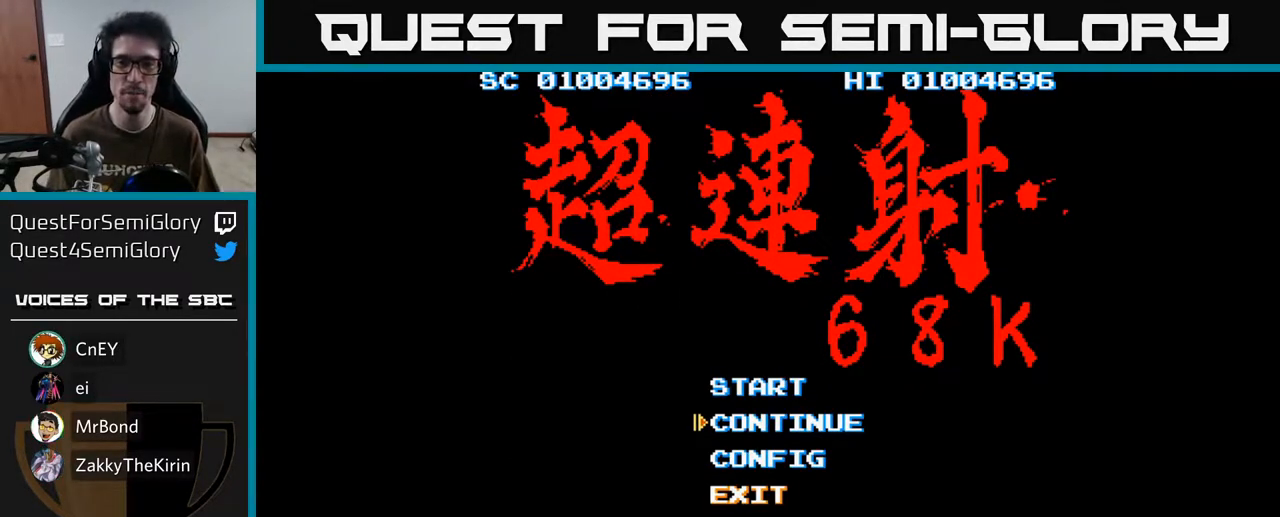
{"buttons": [], "left_stick": "center", "right_stick": "center", "events": [[250, "DPAD_DOWN", "down"], [383, "DPAD_DOWN", "up"]]}
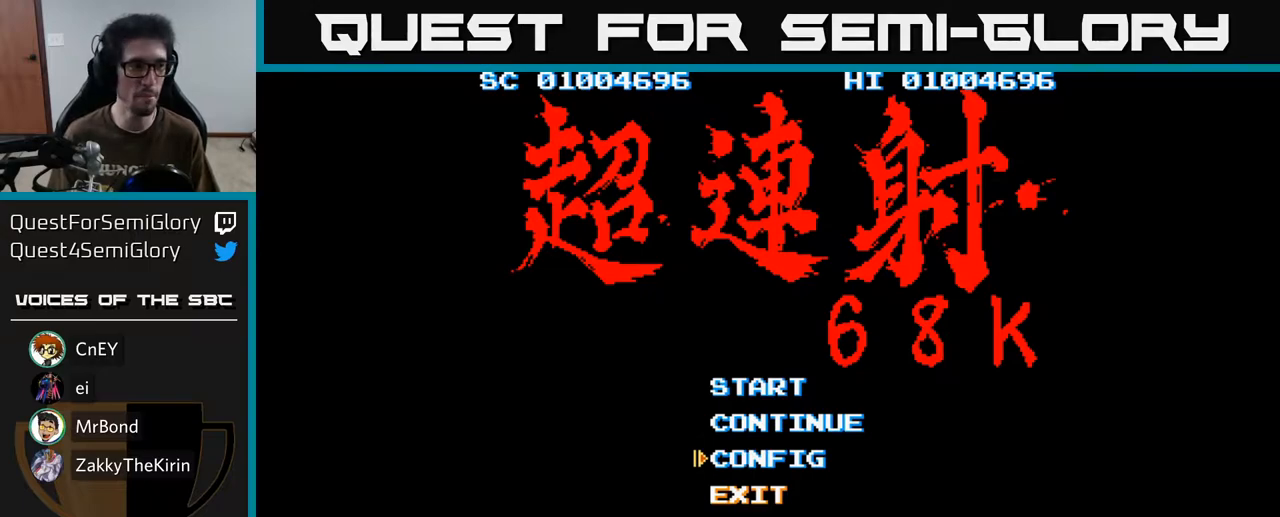
{"buttons": ["DPAD_DOWN"], "left_stick": "center", "right_stick": "center", "events": [[117, "DPAD_UP", "down"], [217, "DPAD_UP", "up"], [433, "DPAD_DOWN", "down"]]}
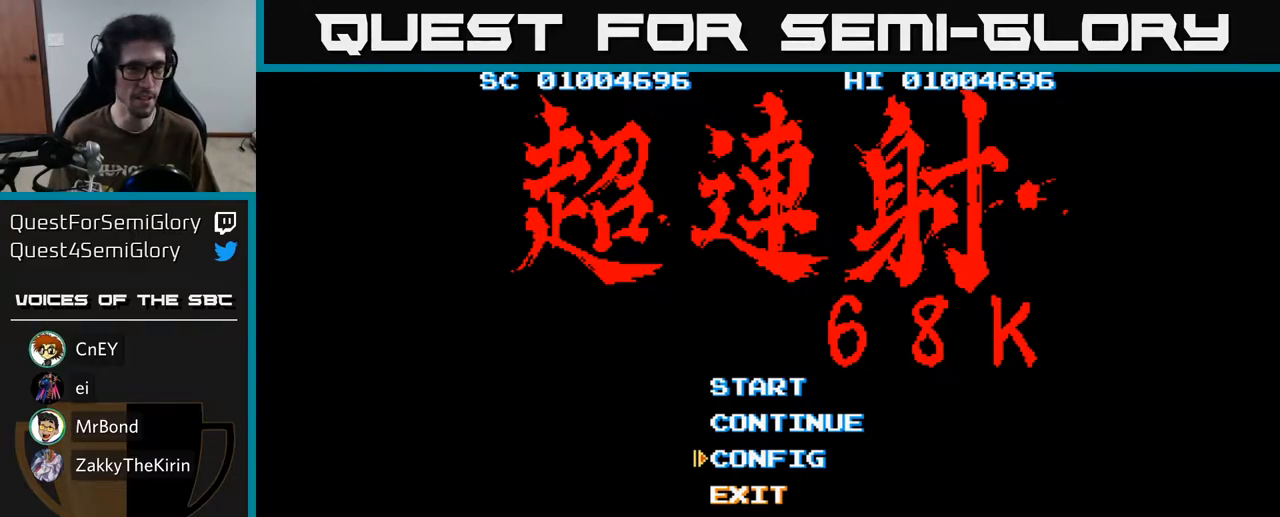
{"buttons": [], "left_stick": "center", "right_stick": "center", "events": [[83, "DPAD_DOWN", "up"], [183, "DPAD_UP", "down"], [350, "DPAD_UP", "up"]]}
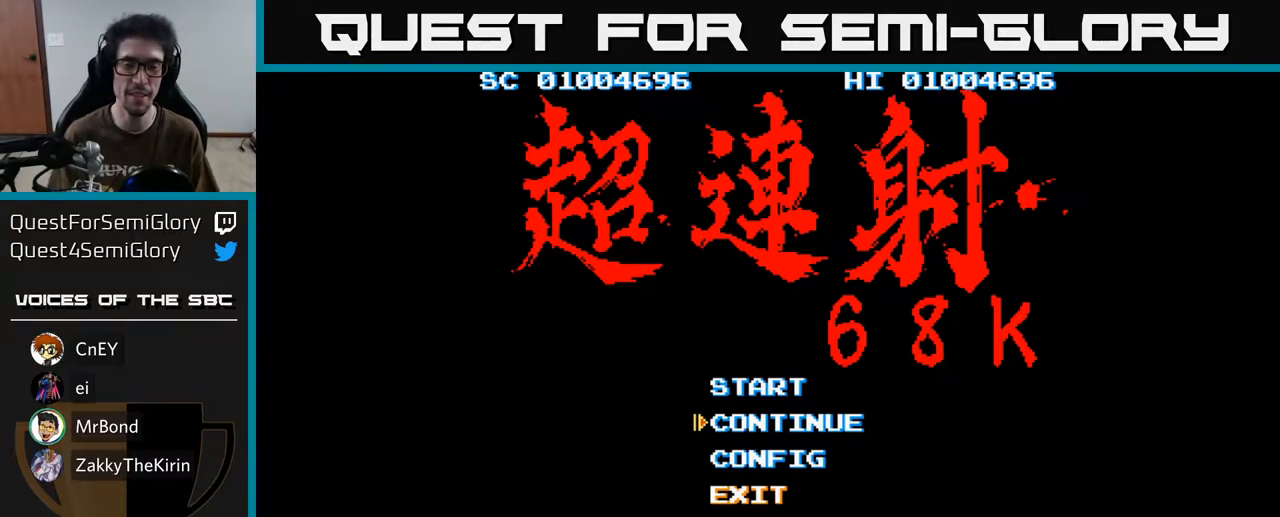
{"buttons": [], "left_stick": "center", "right_stick": "center", "events": [[217, "DPAD_DOWN", "down"], [333, "DPAD_DOWN", "up"]]}
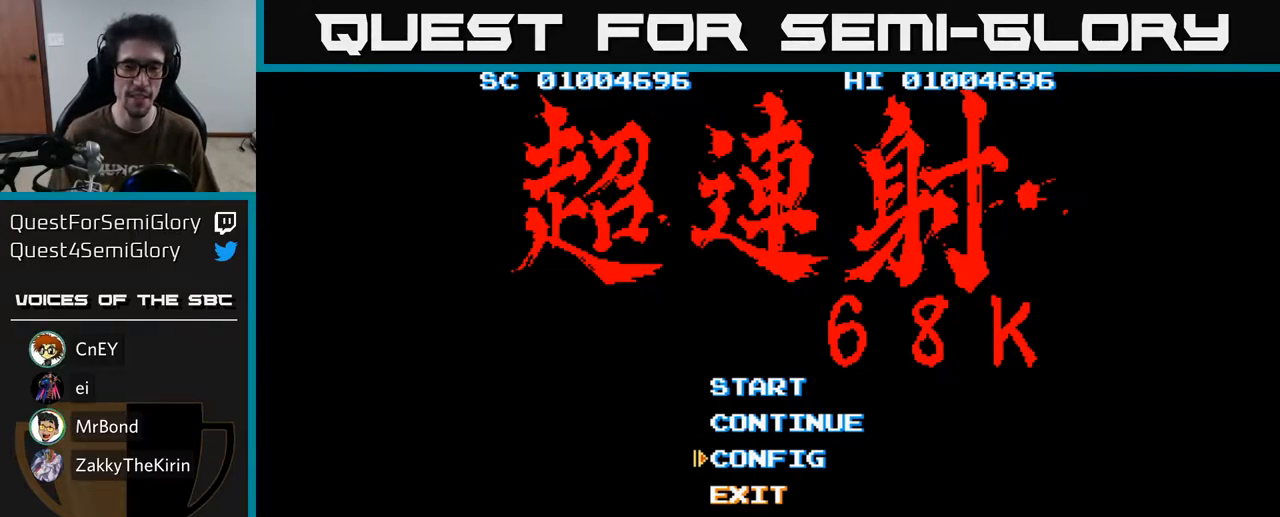
{"buttons": [], "left_stick": "center", "right_stick": "center", "events": [[17, "DPAD_UP", "down"], [150, "DPAD_UP", "up"]]}
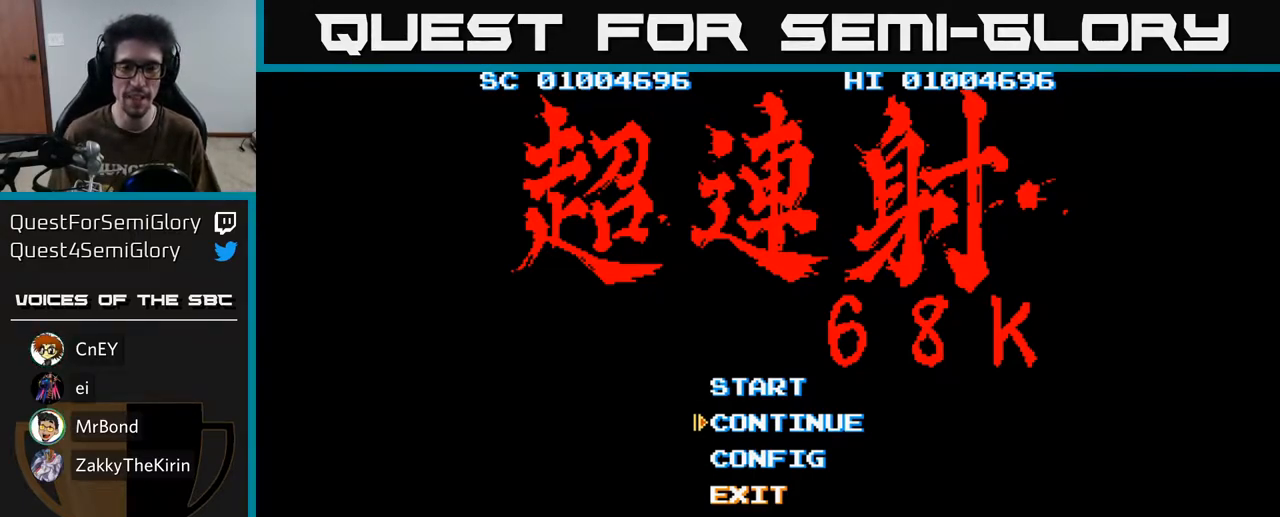
{"buttons": [], "left_stick": "center", "right_stick": "center", "events": [[350, "DPAD_DOWN", "down"], [467, "DPAD_DOWN", "up"]]}
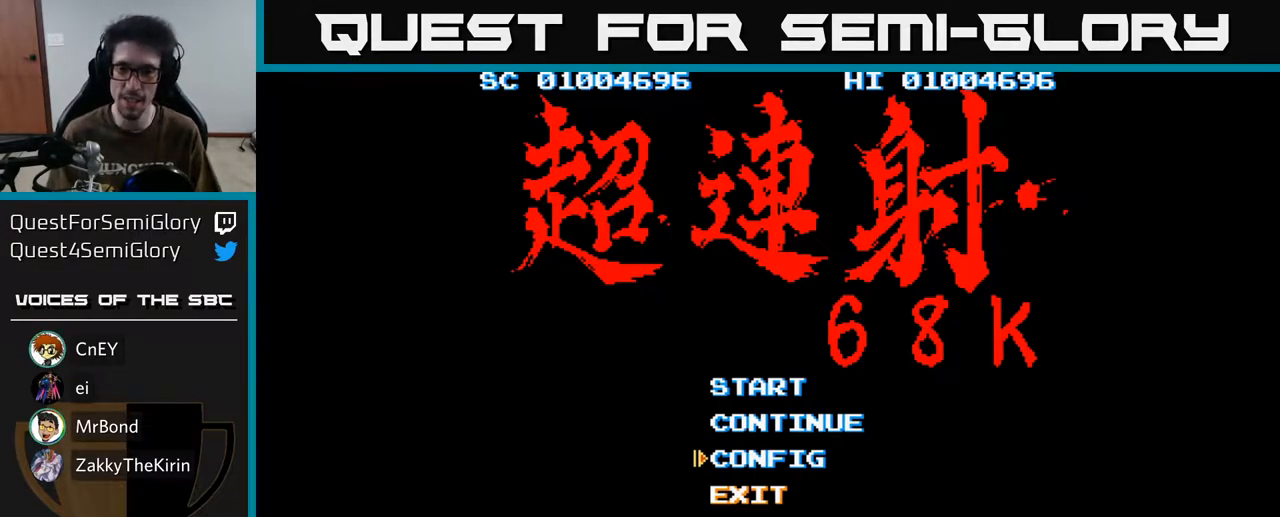
{"buttons": [], "left_stick": "center", "right_stick": "center", "events": [[167, "DPAD_UP", "down"], [250, "DPAD_UP", "up"]]}
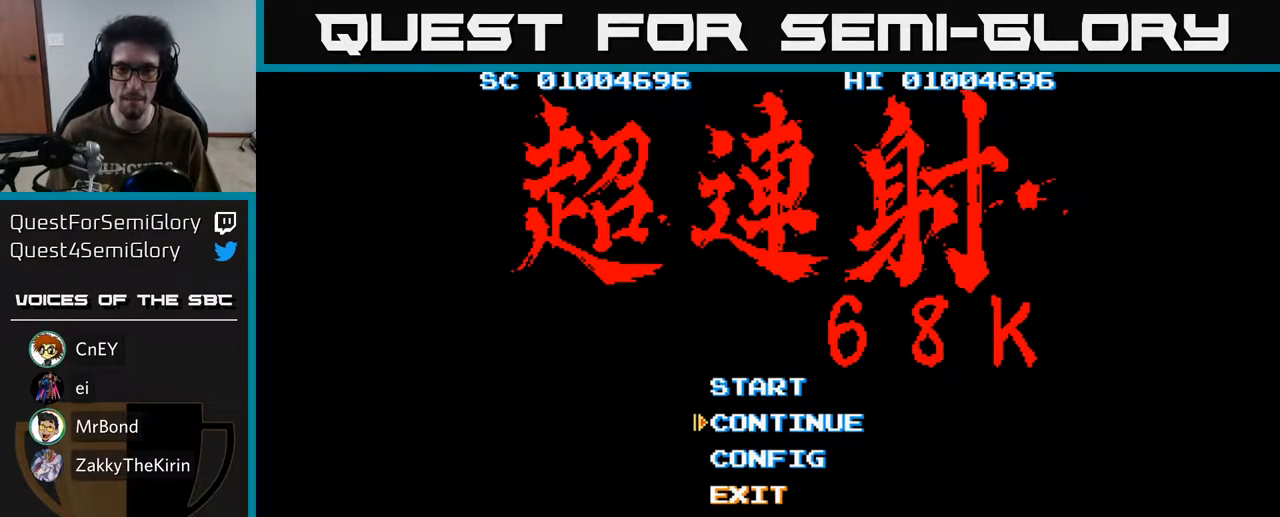
{"buttons": [], "left_stick": "center", "right_stick": "center", "events": [[350, "DPAD_UP", "down"], [483, "DPAD_UP", "up"]]}
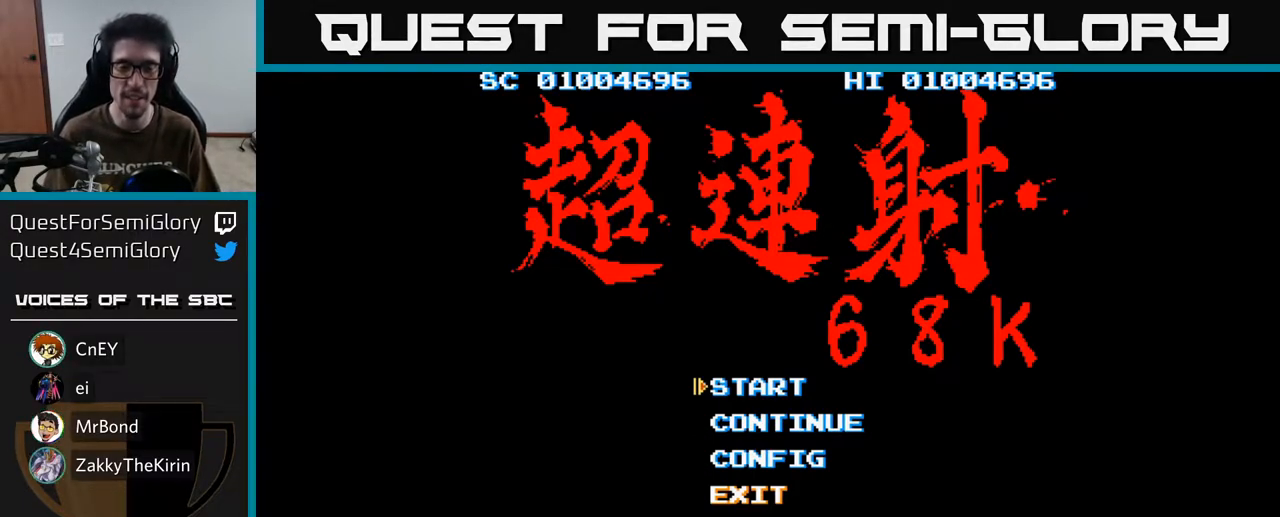
{"buttons": [], "left_stick": "center", "right_stick": "center", "events": [[183, "DPAD_DOWN", "down"], [333, "DPAD_DOWN", "up"]]}
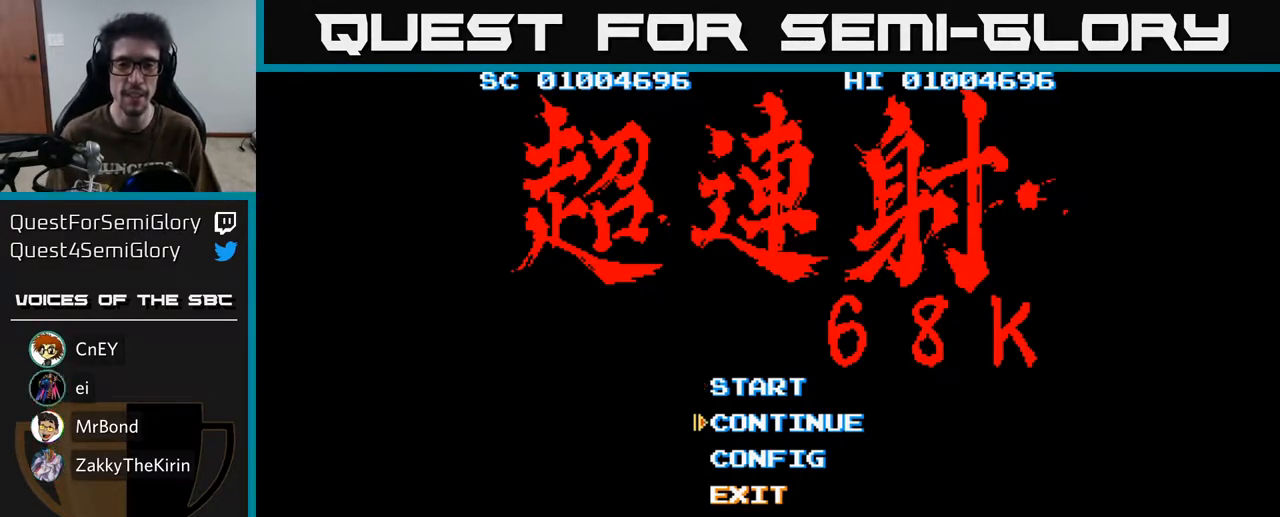
{"buttons": ["DPAD_DOWN"], "left_stick": "center", "right_stick": "center", "events": [[433, "DPAD_DOWN", "down"]]}
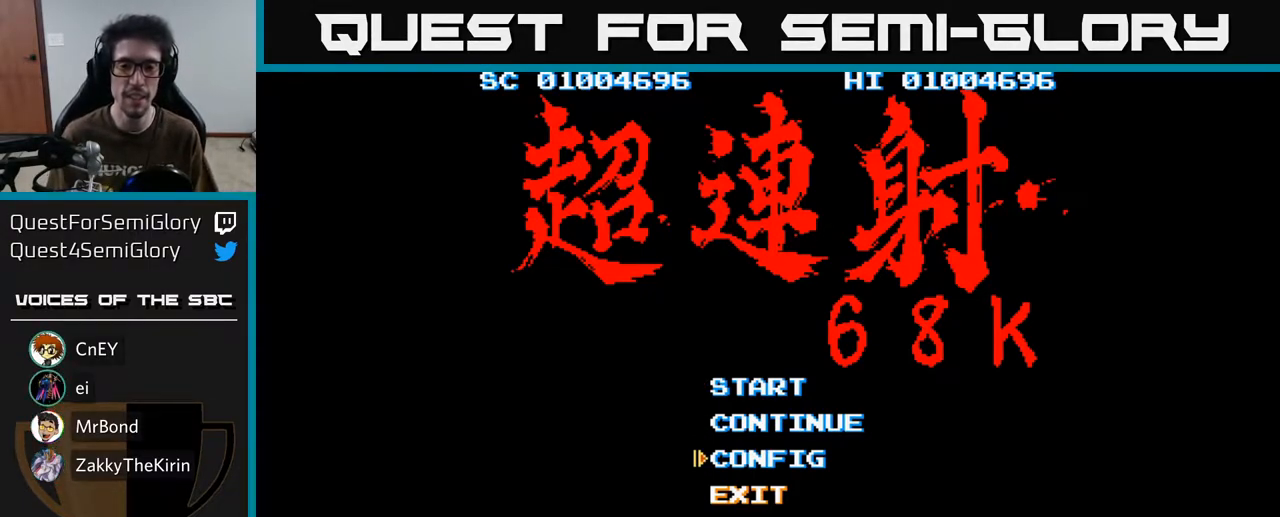
{"buttons": ["DPAD_UP"], "left_stick": "center", "right_stick": "center", "events": [[50, "DPAD_DOWN", "up"], [217, "DPAD_UP", "down"], [333, "DPAD_UP", "up"], [433, "DPAD_UP", "down"]]}